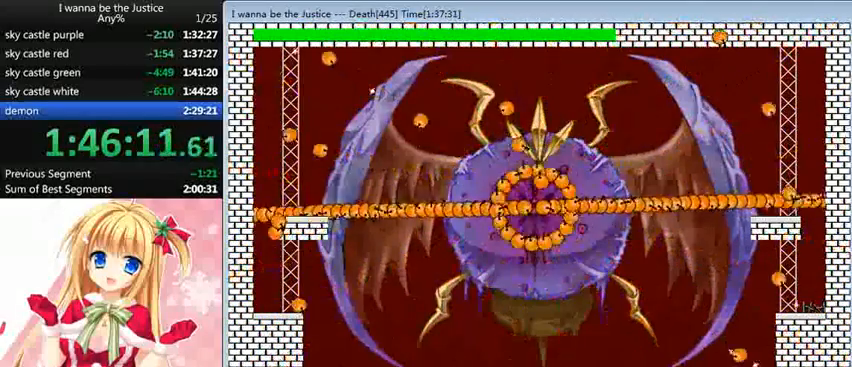
Gameplay with keyboard; each line is a JSON object with the keys held at the frame after it. "events" lists presses ("down") and releases ("up") of "0", "down", "left", "r", "right", "shift_l", "shift_r", "up" and "z" between this image and that frame as [ms after this image, input, new state], when the widget could be followed in between. No other keys are recorded. Mouse input is not recorded.
{"keys": [], "events": [[120, "right", "up"], [200, "right", "down"], [320, "right", "up"], [360, "right", "down"], [440, "right", "up"]]}
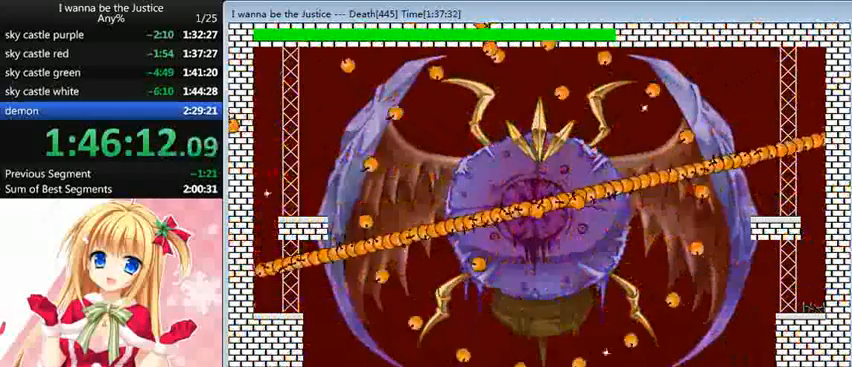
{"keys": [], "events": [[440, "right", "down"], [480, "right", "up"]]}
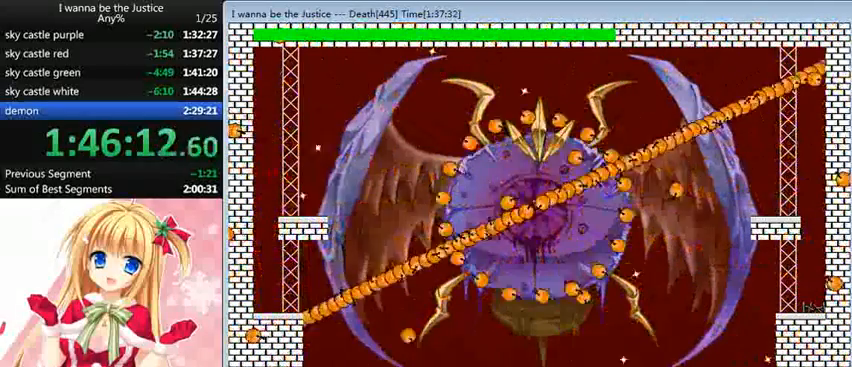
{"keys": [], "events": [[40, "right", "down"], [120, "right", "up"], [200, "right", "down"], [280, "right", "up"], [400, "right", "down"], [440, "right", "up"]]}
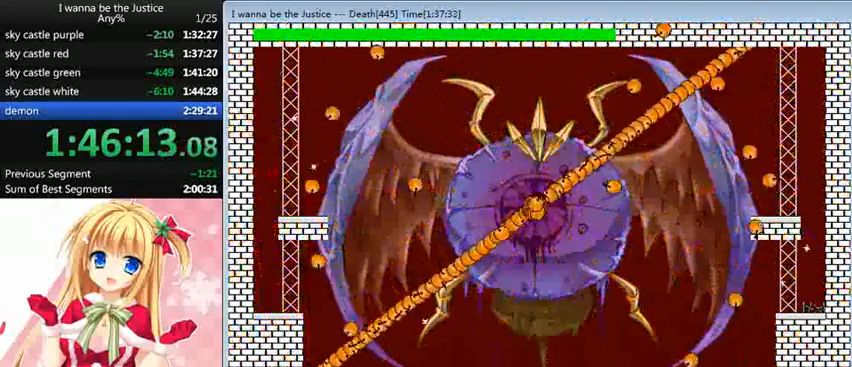
{"keys": ["right"], "events": [[40, "right", "down"], [120, "right", "up"], [240, "right", "down"], [280, "right", "up"], [360, "right", "down"]]}
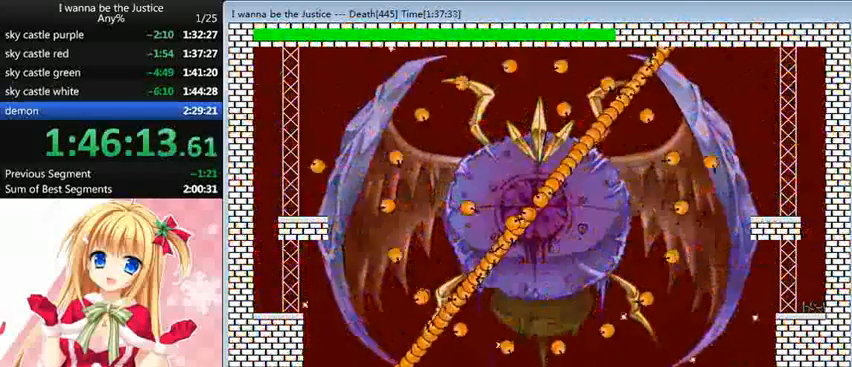
{"keys": [], "events": [[200, "right", "up"]]}
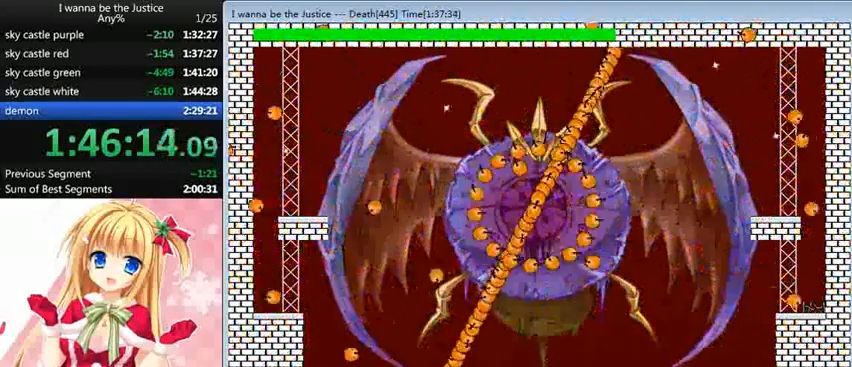
{"keys": [], "events": [[80, "shift_l", "down"], [280, "right", "down"], [280, "shift_l", "up"], [480, "right", "up"]]}
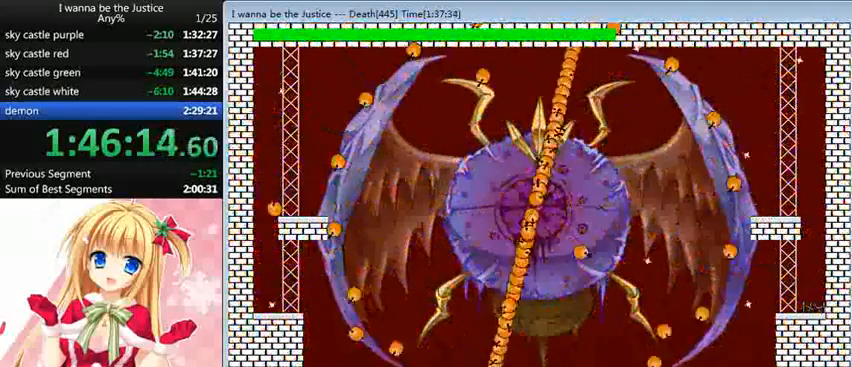
{"keys": ["right"], "events": [[360, "right", "down"]]}
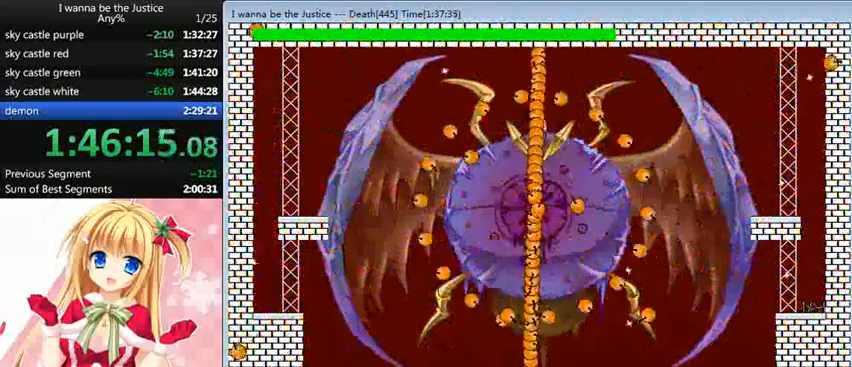
{"keys": ["shift_l"], "events": [[160, "shift_l", "down"], [200, "right", "up"], [280, "left", "down"], [400, "shift_l", "up"], [480, "left", "up"], [520, "shift_l", "down"]]}
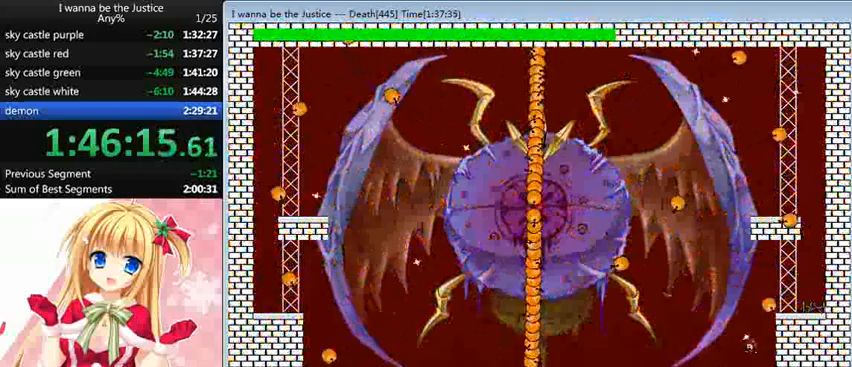
{"keys": ["left"], "events": [[40, "shift_l", "up"], [360, "left", "down"]]}
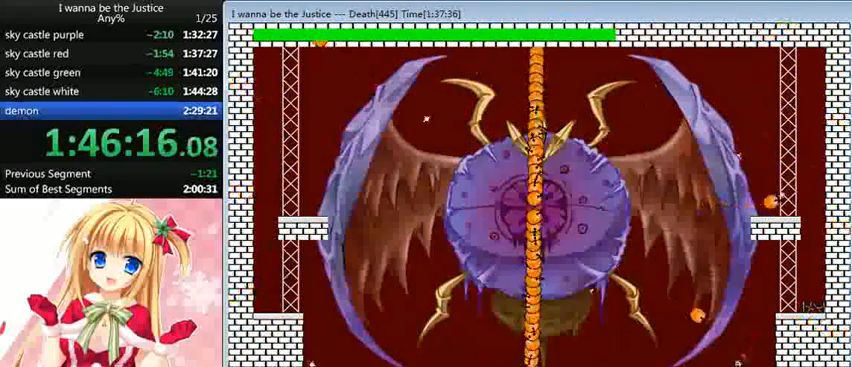
{"keys": ["right"], "events": [[80, "left", "up"], [520, "right", "down"]]}
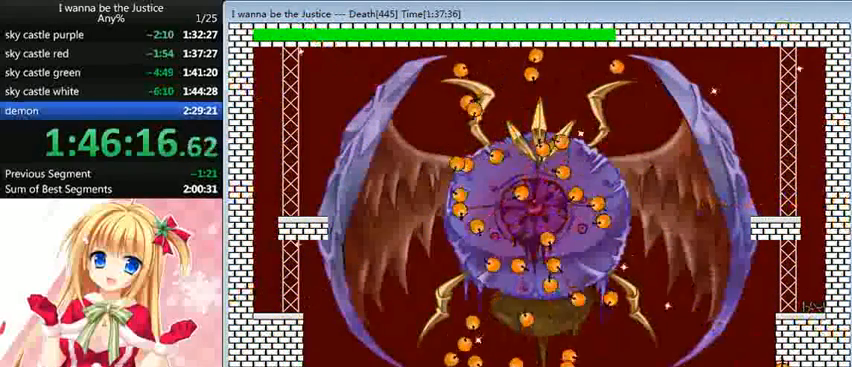
{"keys": ["left", "shift_l"], "events": [[320, "right", "up"], [400, "left", "down"], [400, "shift_l", "down"]]}
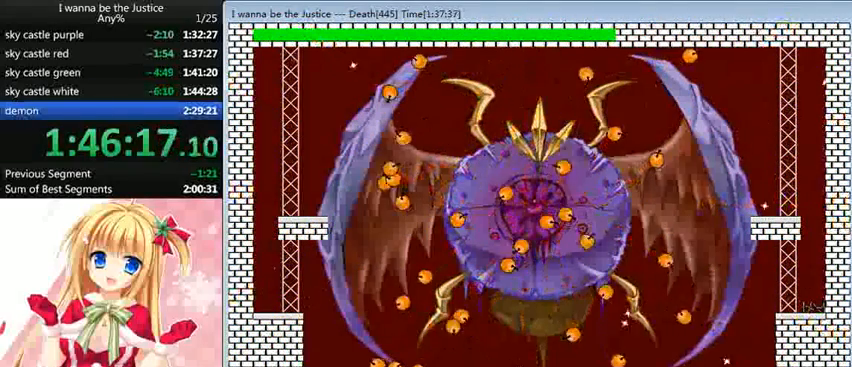
{"keys": ["right"], "events": [[120, "shift_l", "up"], [360, "shift_l", "down"], [440, "shift_l", "up"], [480, "left", "up"], [520, "right", "down"]]}
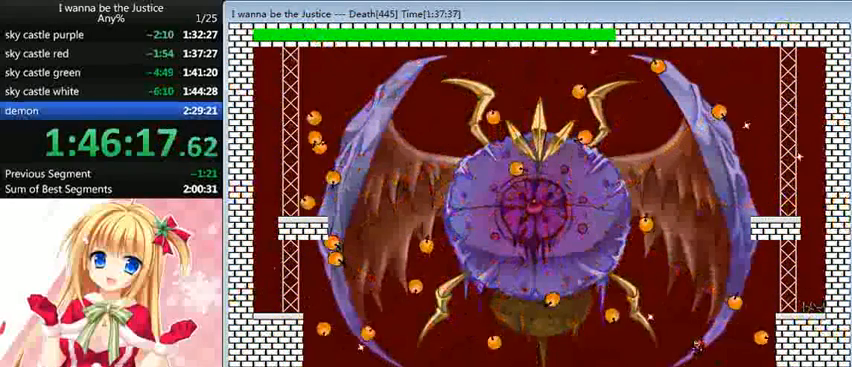
{"keys": ["right", "shift_l"], "events": [[480, "shift_l", "down"]]}
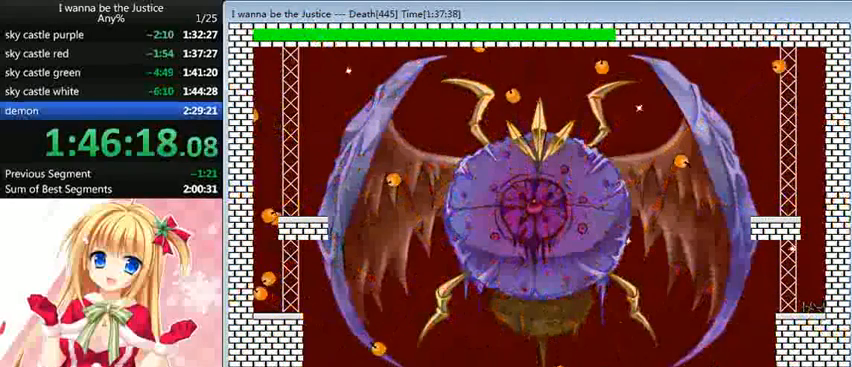
{"keys": ["right", "shift_l"], "events": [[40, "right", "up"], [280, "shift_l", "up"], [360, "shift_l", "down"], [520, "right", "down"]]}
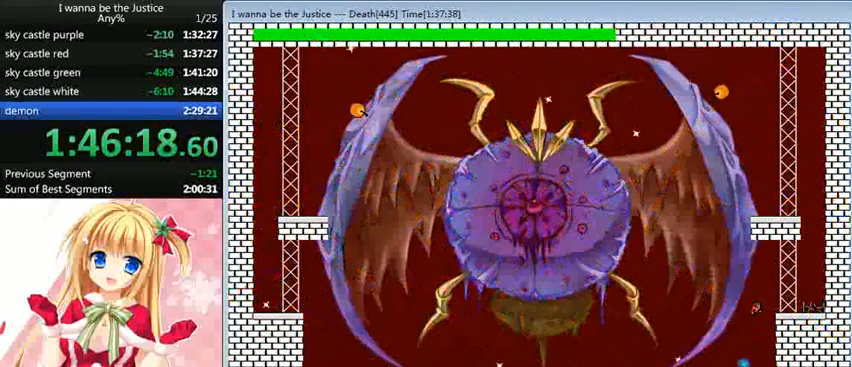
{"keys": ["right"], "events": [[200, "shift_l", "up"]]}
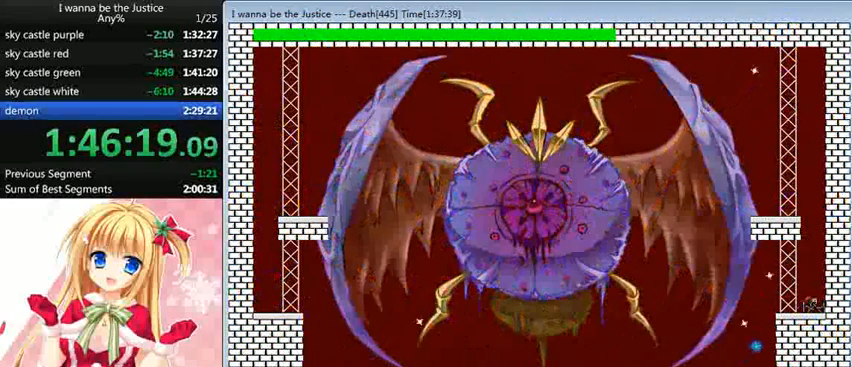
{"keys": ["shift_l"], "events": [[40, "shift_l", "down"], [120, "right", "up"], [360, "shift_l", "up"], [400, "shift_l", "down"]]}
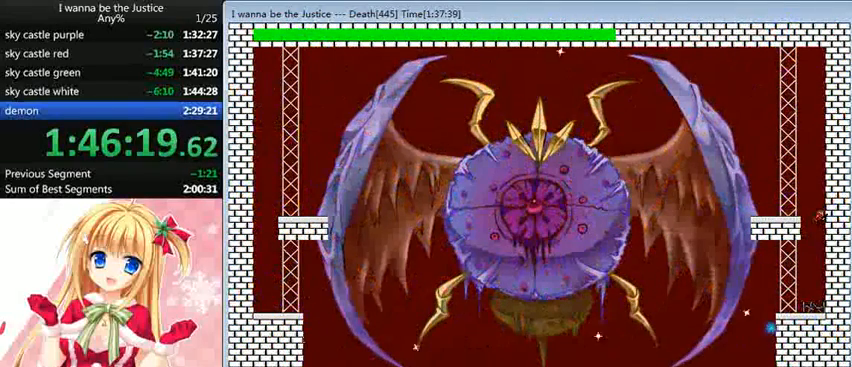
{"keys": ["z"], "events": [[80, "left", "down"], [160, "shift_l", "up"], [200, "left", "up"], [280, "z", "down"], [320, "z", "up"], [360, "z", "down"]]}
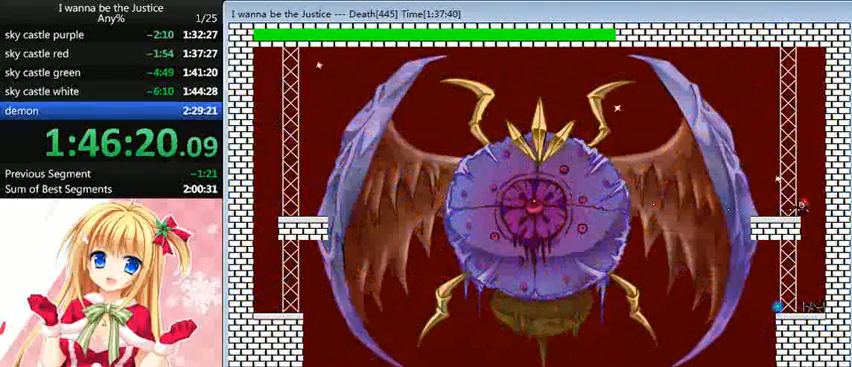
{"keys": ["z"], "events": [[80, "z", "up"], [120, "z", "down"], [200, "z", "up"], [240, "z", "down"], [280, "z", "up"], [400, "z", "down"], [440, "z", "up"], [480, "z", "down"]]}
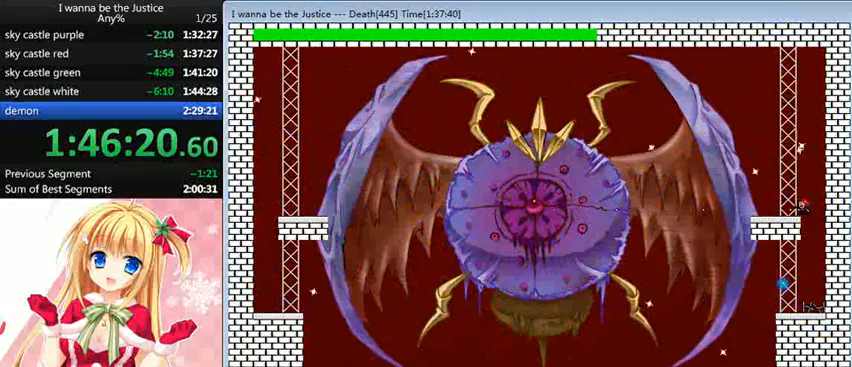
{"keys": [], "events": [[80, "z", "up"], [120, "z", "down"], [160, "z", "up"], [240, "z", "down"], [280, "z", "up"], [400, "z", "down"], [440, "z", "up"]]}
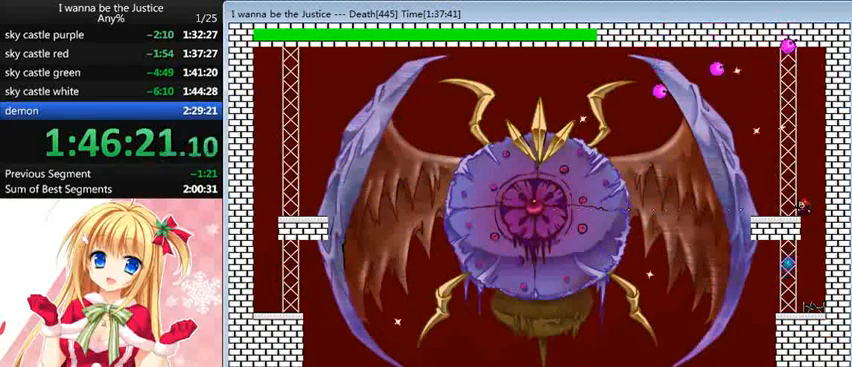
{"keys": [], "events": [[40, "z", "down"], [80, "z", "up"], [160, "right", "down"], [320, "right", "up"], [360, "left", "down"], [480, "left", "up"]]}
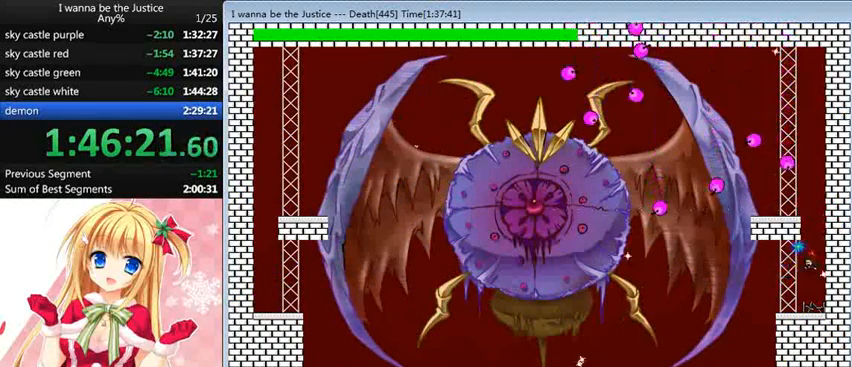
{"keys": ["shift_l"], "events": [[200, "right", "down"], [280, "shift_l", "down"], [320, "right", "up"]]}
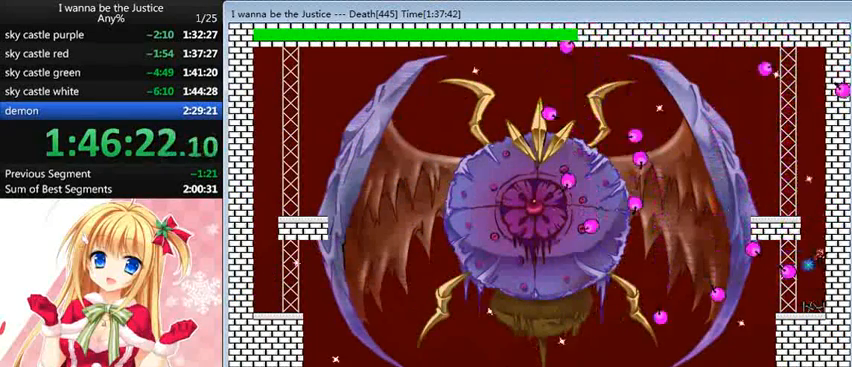
{"keys": ["z"], "events": [[80, "shift_l", "up"], [120, "shift_l", "down"], [280, "left", "down"], [400, "shift_l", "up"], [440, "left", "up"], [440, "z", "down"]]}
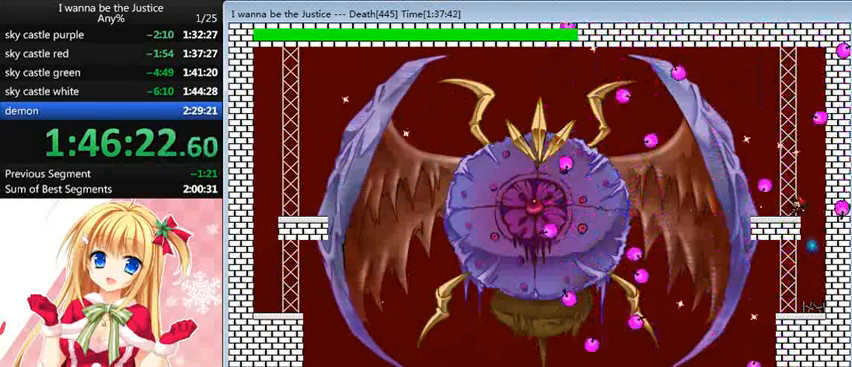
{"keys": ["z"], "events": [[40, "z", "up"], [120, "z", "down"], [160, "z", "up"], [240, "left", "down"], [240, "z", "down"], [320, "z", "up"], [360, "left", "up"], [400, "z", "down"], [440, "z", "up"], [480, "z", "down"]]}
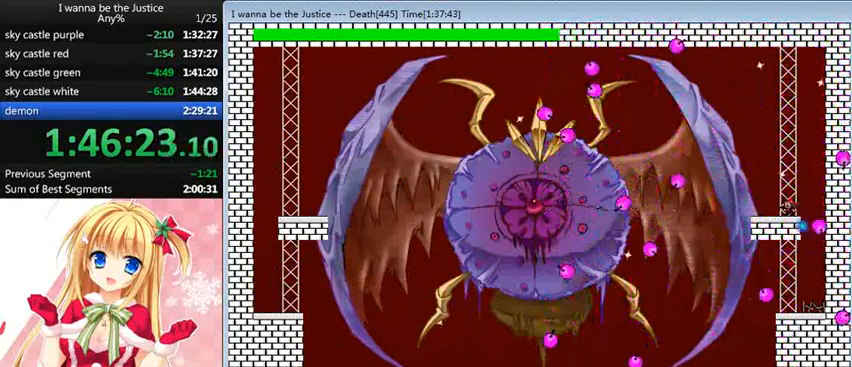
{"keys": [], "events": [[120, "z", "up"], [160, "z", "down"], [200, "z", "up"], [280, "z", "down"], [360, "z", "up"], [440, "z", "down"], [480, "z", "up"]]}
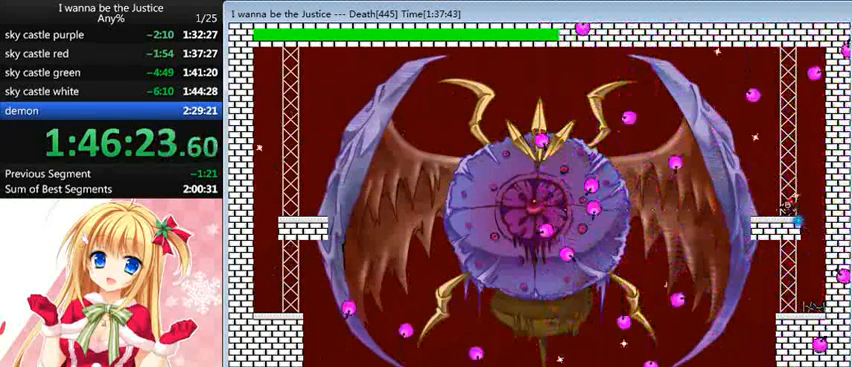
{"keys": ["left", "z"], "events": [[40, "z", "down"], [120, "z", "up"], [200, "z", "down"], [240, "z", "up"], [280, "z", "down"], [400, "z", "up"], [480, "left", "down"], [480, "z", "down"]]}
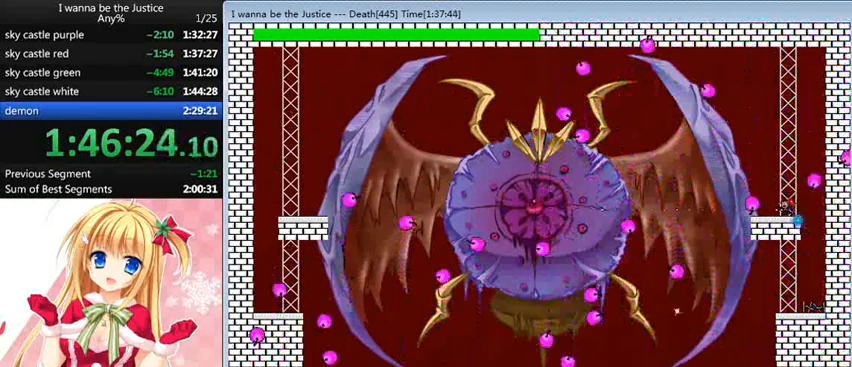
{"keys": ["left", "z"], "events": [[40, "left", "up"], [40, "z", "up"], [80, "z", "down"], [200, "z", "up"], [240, "z", "down"], [280, "z", "up"], [360, "z", "down"], [400, "z", "up"], [520, "left", "down"], [520, "z", "down"]]}
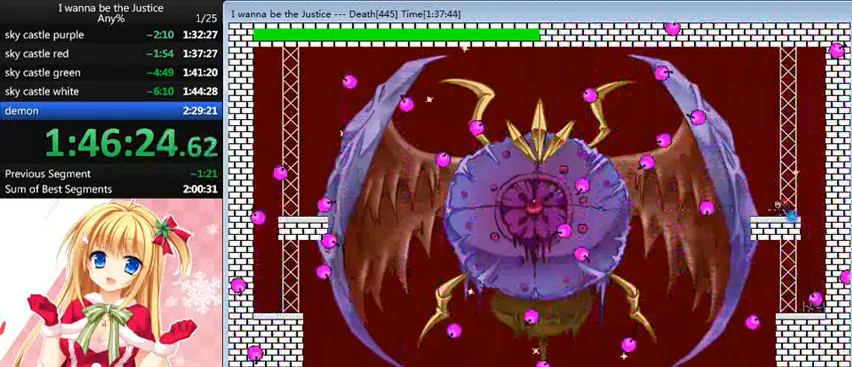
{"keys": ["left"], "events": [[40, "left", "up"], [40, "z", "up"], [120, "z", "down"], [160, "z", "up"], [280, "z", "down"], [320, "z", "up"], [400, "z", "down"], [480, "left", "down"], [480, "z", "up"]]}
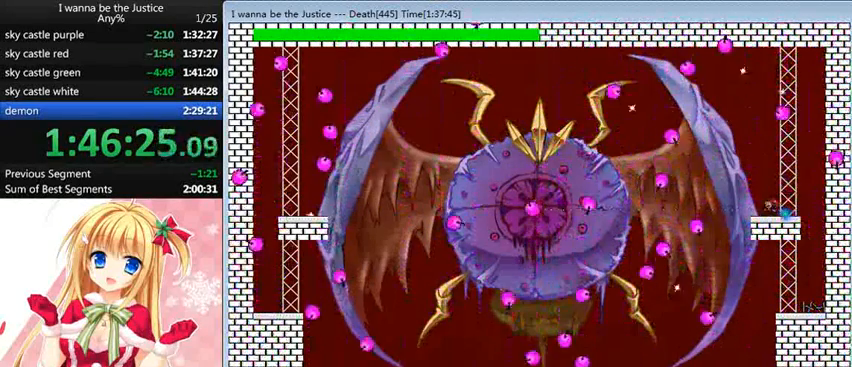
{"keys": ["z"], "events": [[40, "z", "down"], [120, "left", "up"], [120, "z", "up"], [160, "z", "down"], [280, "z", "up"], [320, "z", "down"], [400, "z", "up"], [440, "z", "down"]]}
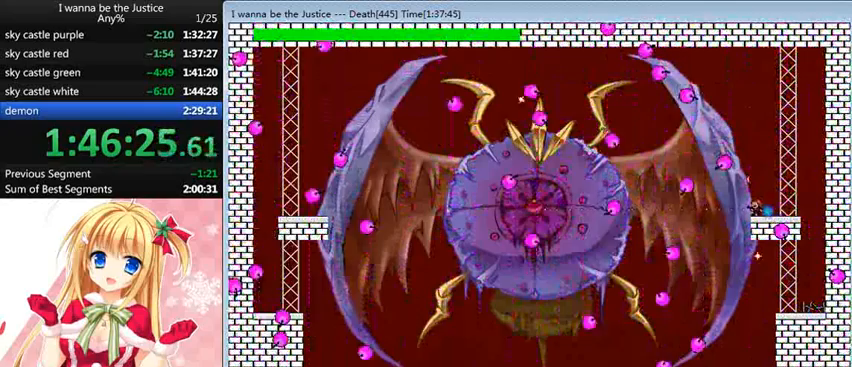
{"keys": ["z"], "events": [[40, "right", "down"], [40, "z", "up"], [200, "left", "down"], [200, "right", "up"], [200, "z", "down"], [320, "left", "up"], [320, "z", "up"], [360, "z", "down"], [440, "z", "up"], [480, "z", "down"]]}
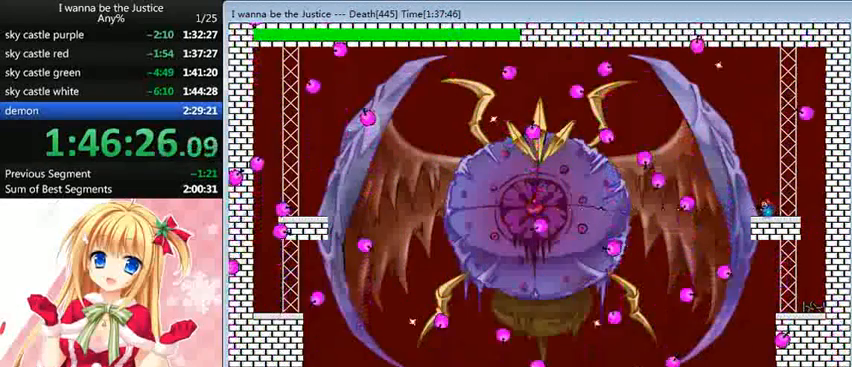
{"keys": ["z"], "events": [[40, "z", "up"], [160, "z", "down"], [200, "z", "up"], [280, "z", "down"], [320, "z", "up"], [400, "z", "down"], [480, "z", "up"], [520, "z", "down"]]}